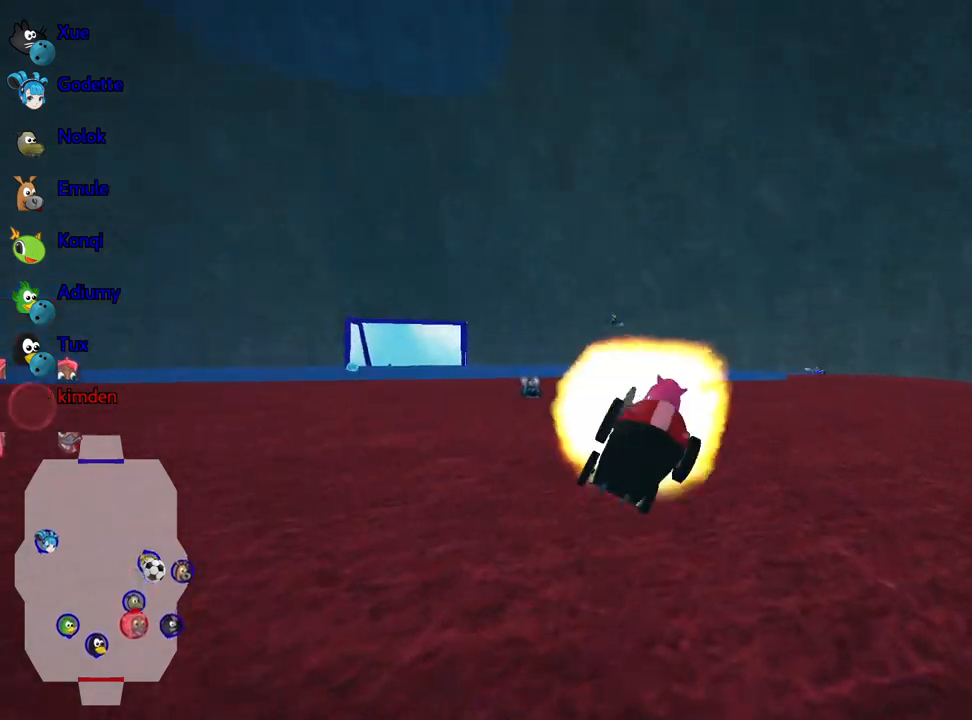
Gameplay with keyboard; each line is a JSON object with the keys held at the frame after it. "events" lists presses ("down") and releases ("up") of "down", "fire", "flag", "left", "look", "nitro", "right", "skid" and "up" between this image and that frame as [ms after this image, input, new state], when the widget could be followed in between. No other keys are recorded. Mouse input is not recorded. Key names are as the overlay labels them; some are game actions (e.g. jump) rather than physical keys.
{"keys": [], "events": [[400, "down", "up"]]}
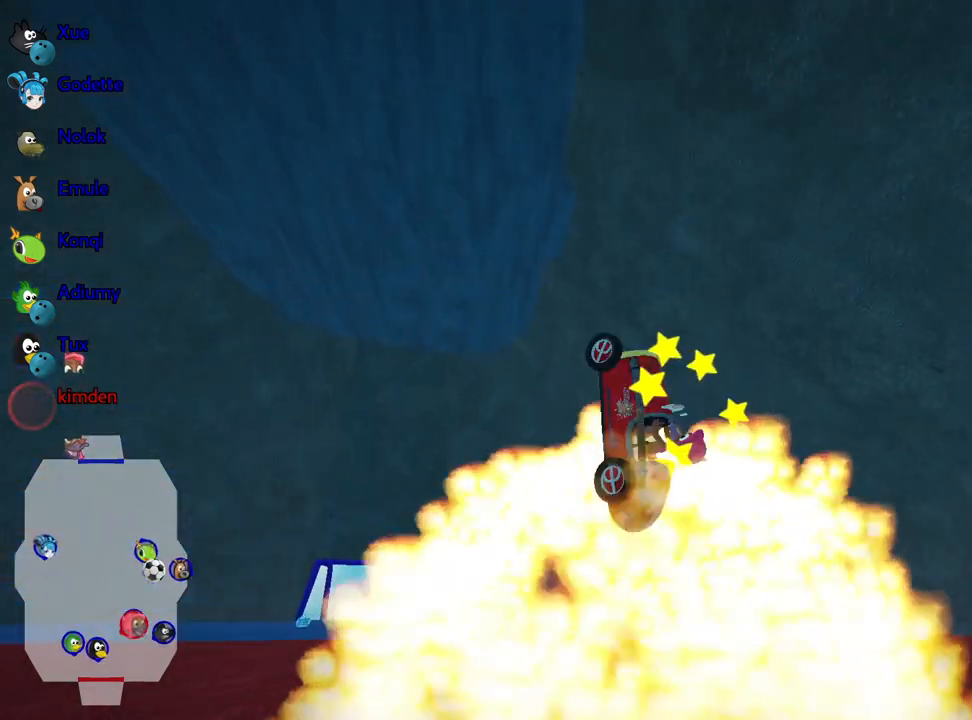
{"keys": ["up"], "events": [[267, "up", "down"]]}
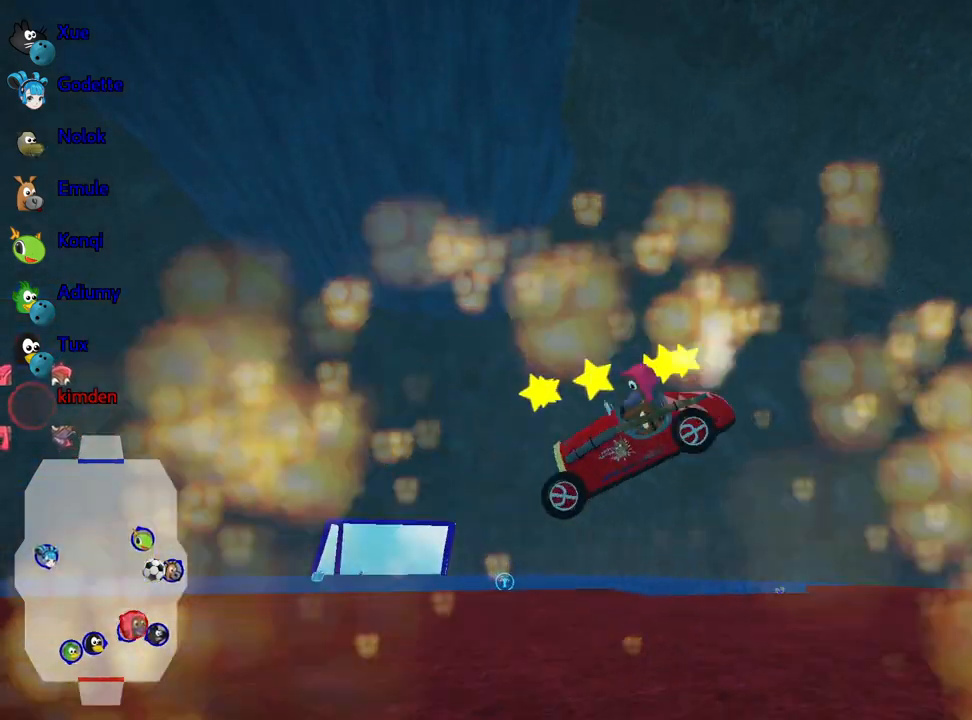
{"keys": ["up"], "events": []}
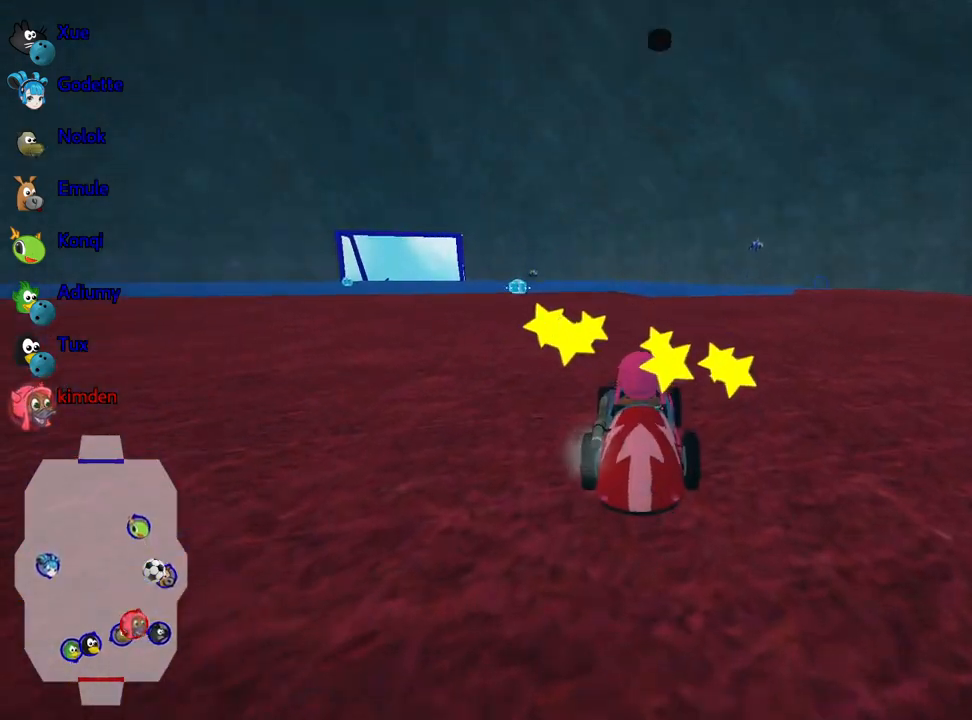
{"keys": [], "events": [[383, "up", "up"]]}
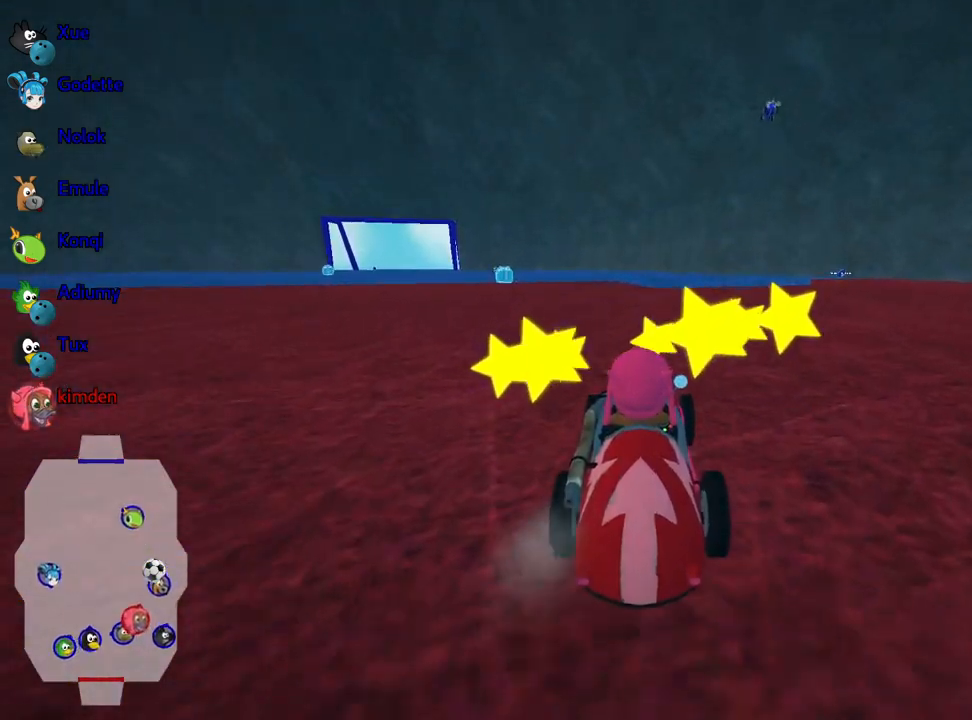
{"keys": [], "events": []}
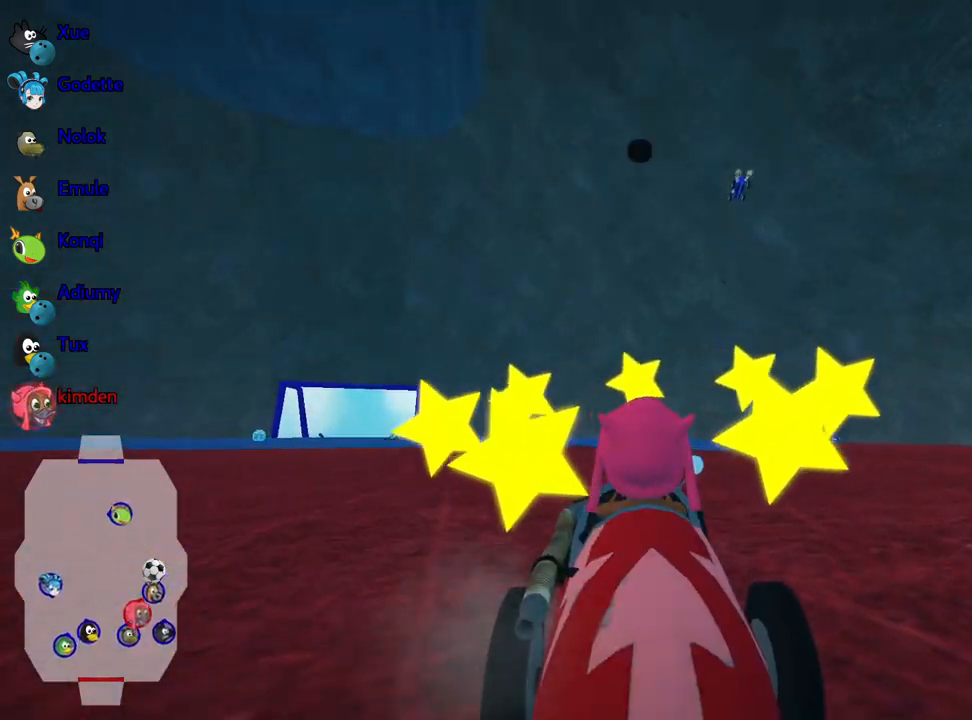
{"keys": [], "events": []}
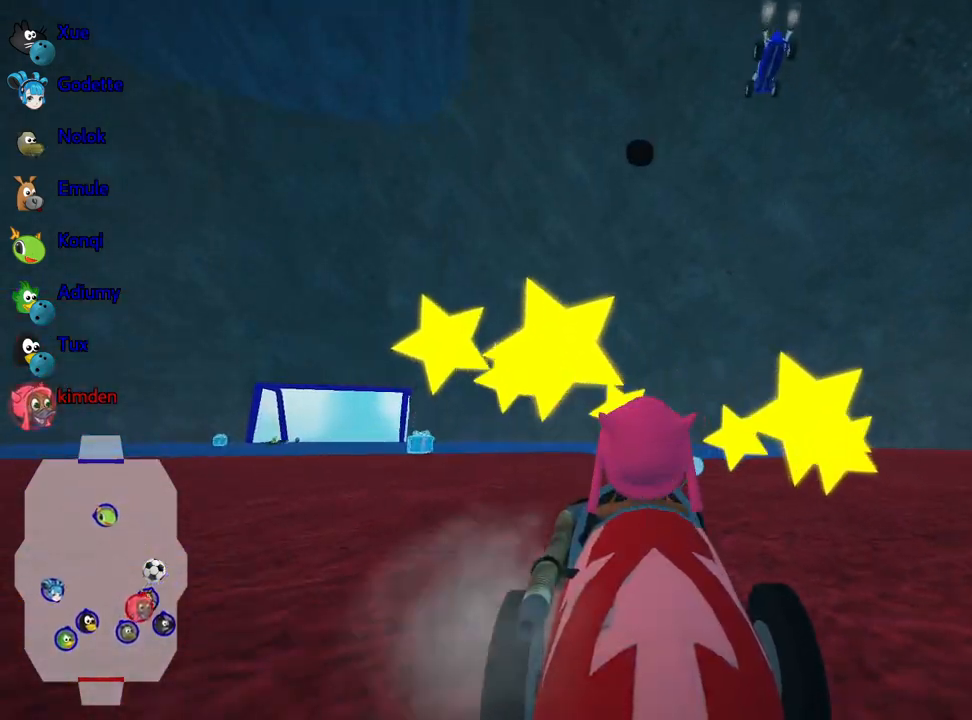
{"keys": [], "events": []}
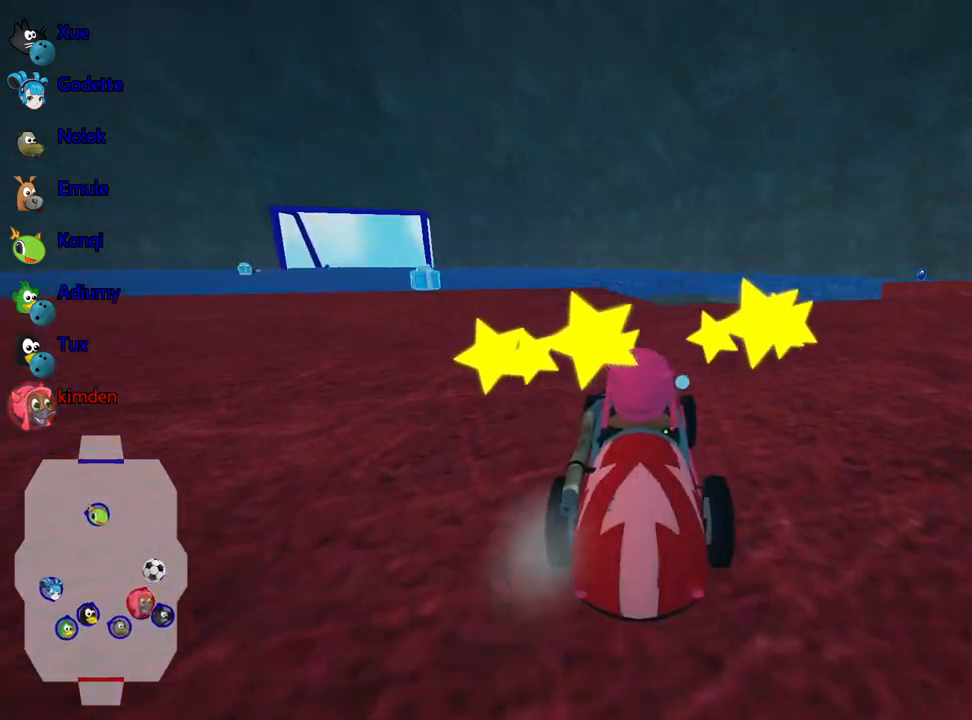
{"keys": [], "events": []}
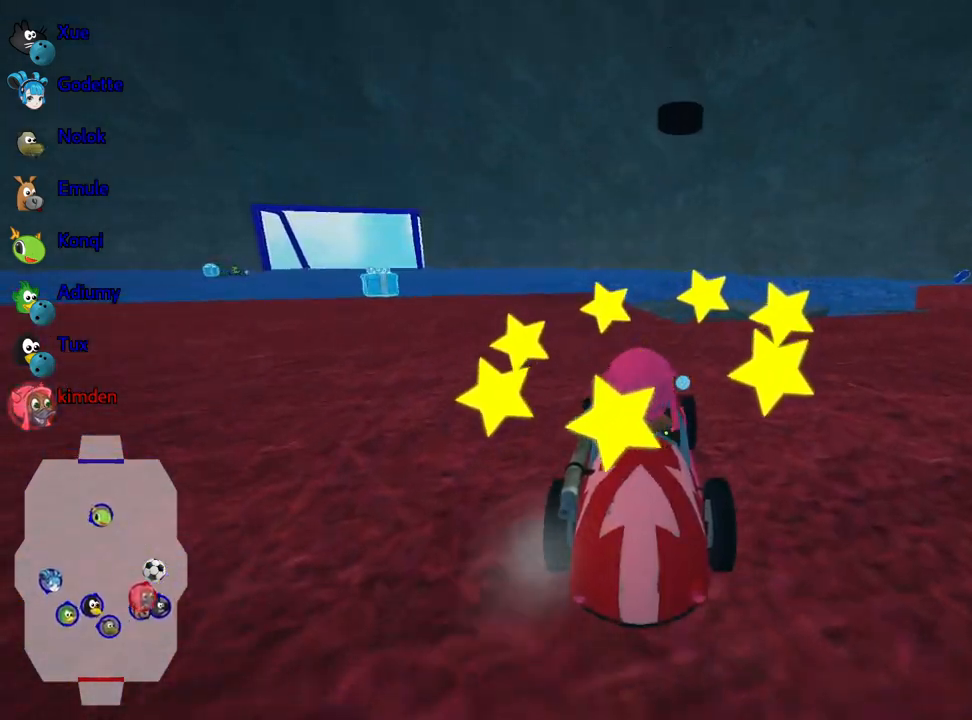
{"keys": [], "events": [[267, "up", "down"], [467, "up", "up"]]}
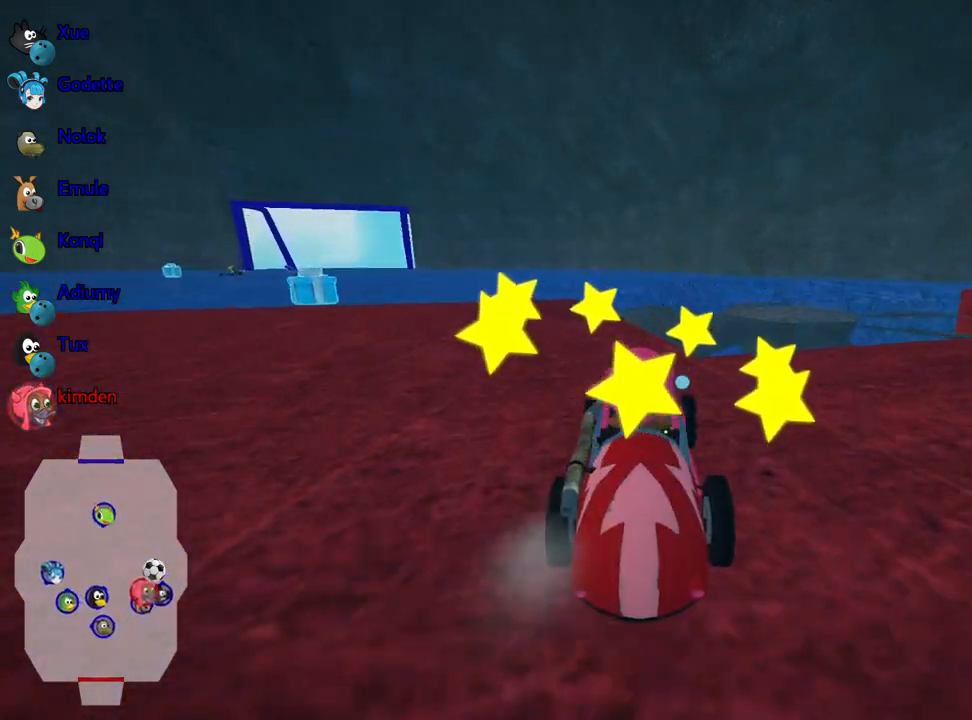
{"keys": ["down"], "events": [[133, "down", "down"]]}
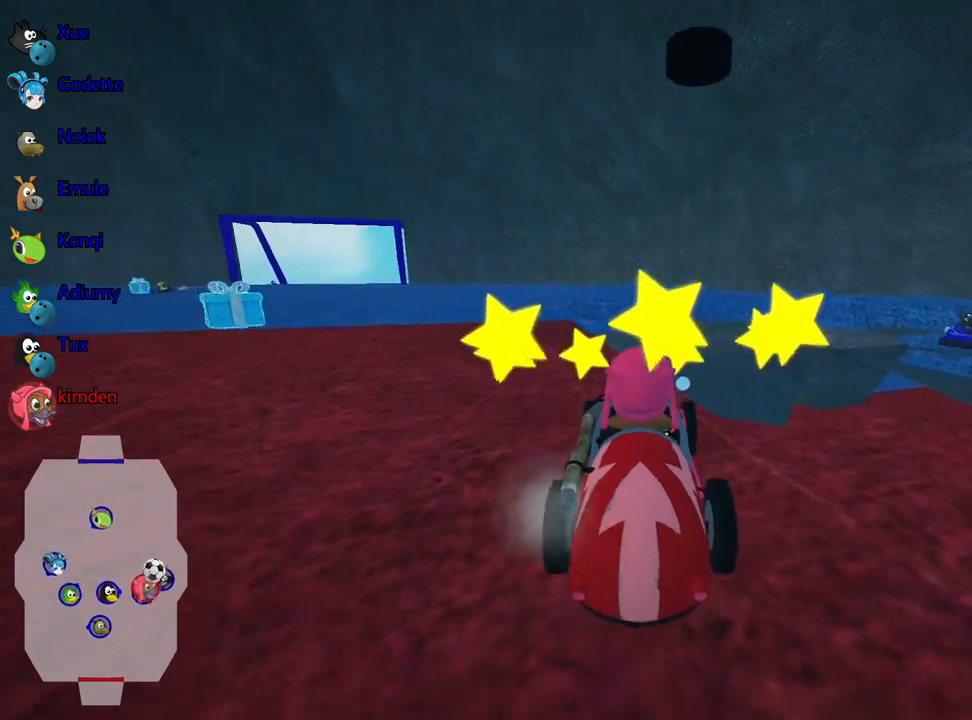
{"keys": [], "events": [[350, "down", "up"]]}
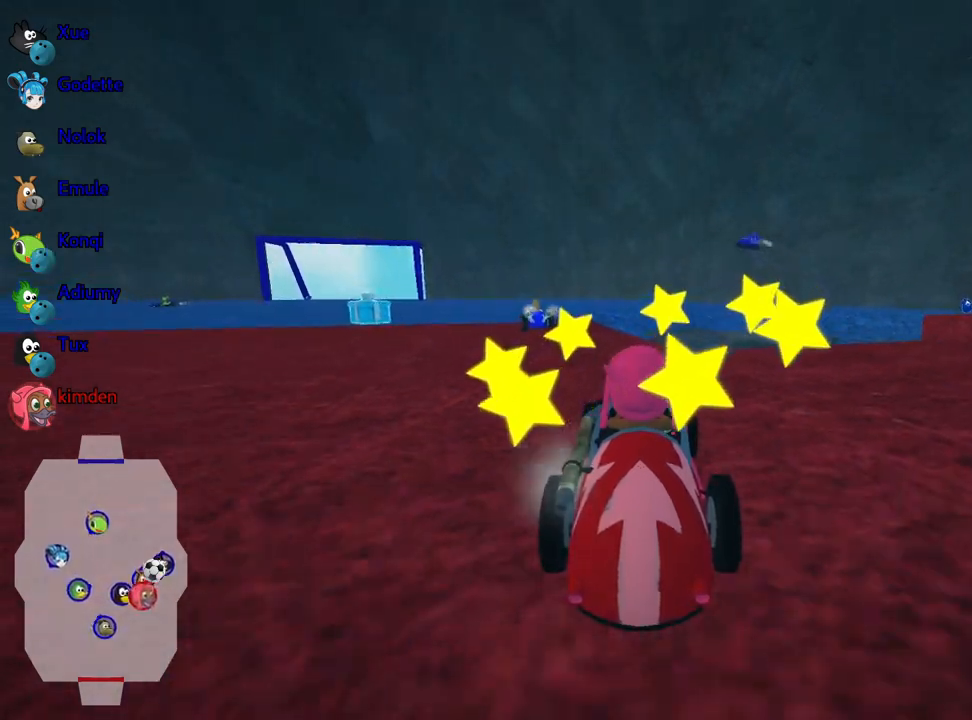
{"keys": [], "events": []}
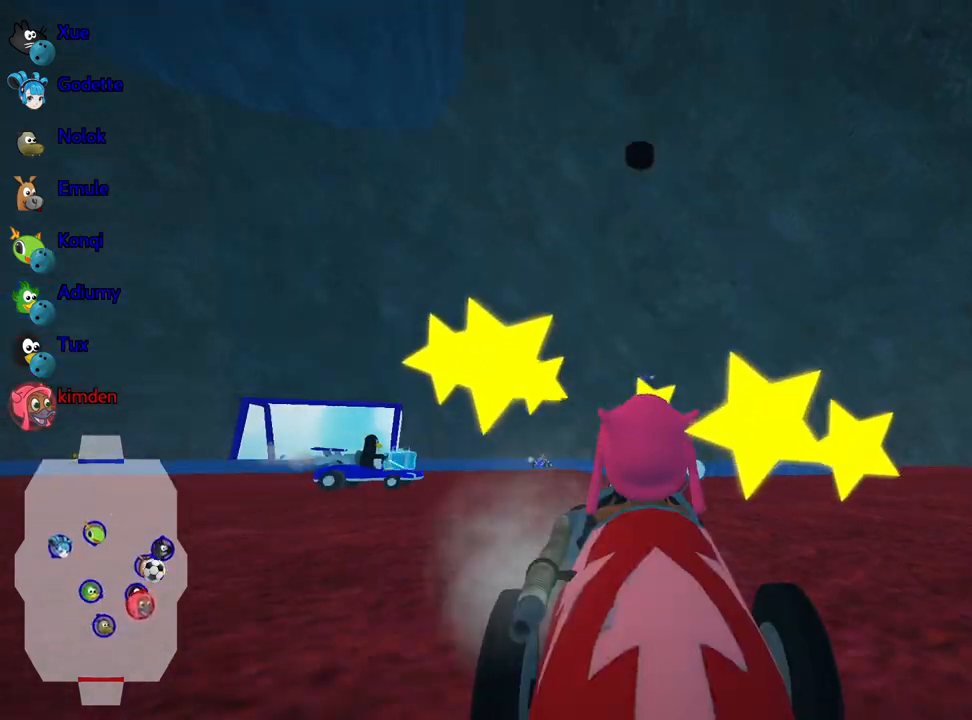
{"keys": ["up"], "events": [[167, "up", "down"]]}
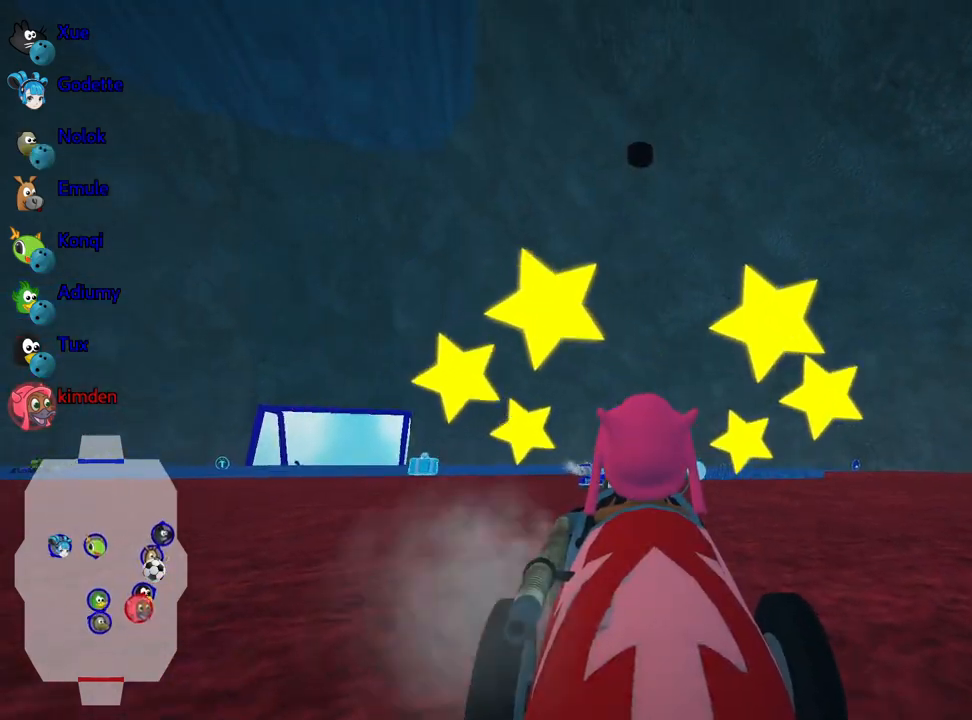
{"keys": ["up"], "events": [[50, "up", "up"], [283, "up", "down"]]}
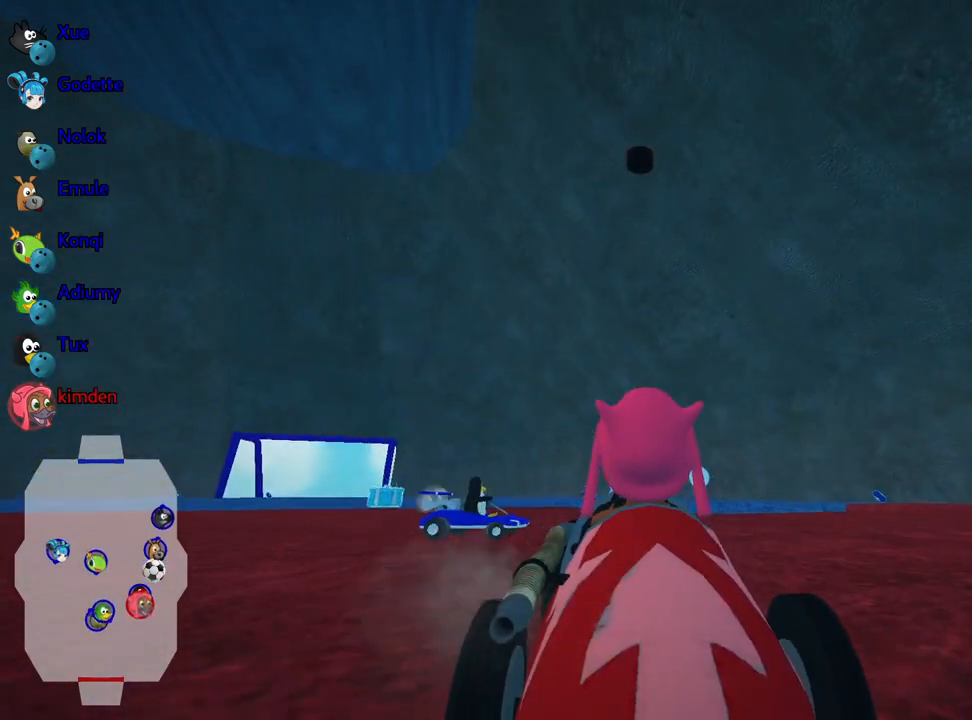
{"keys": ["up"], "events": []}
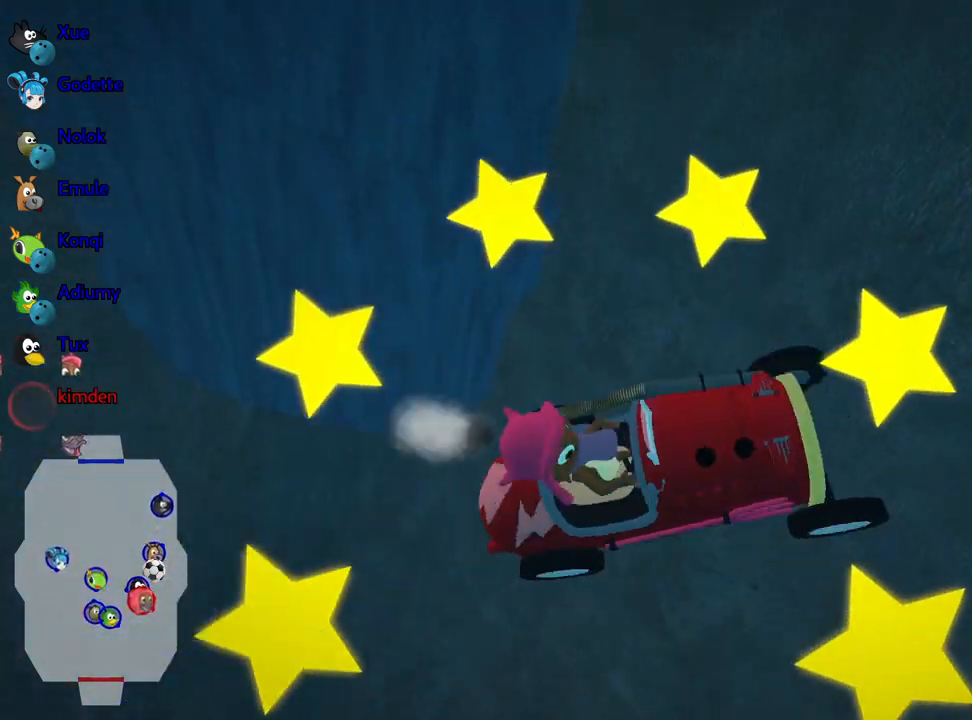
{"keys": ["up"], "events": []}
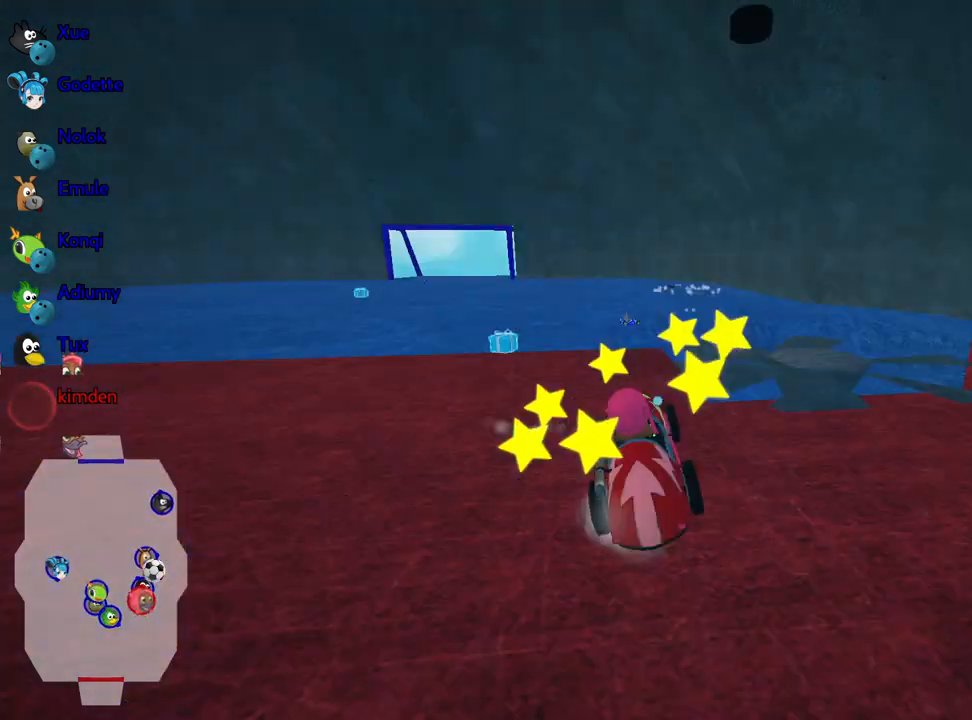
{"keys": [], "events": [[17, "up", "up"]]}
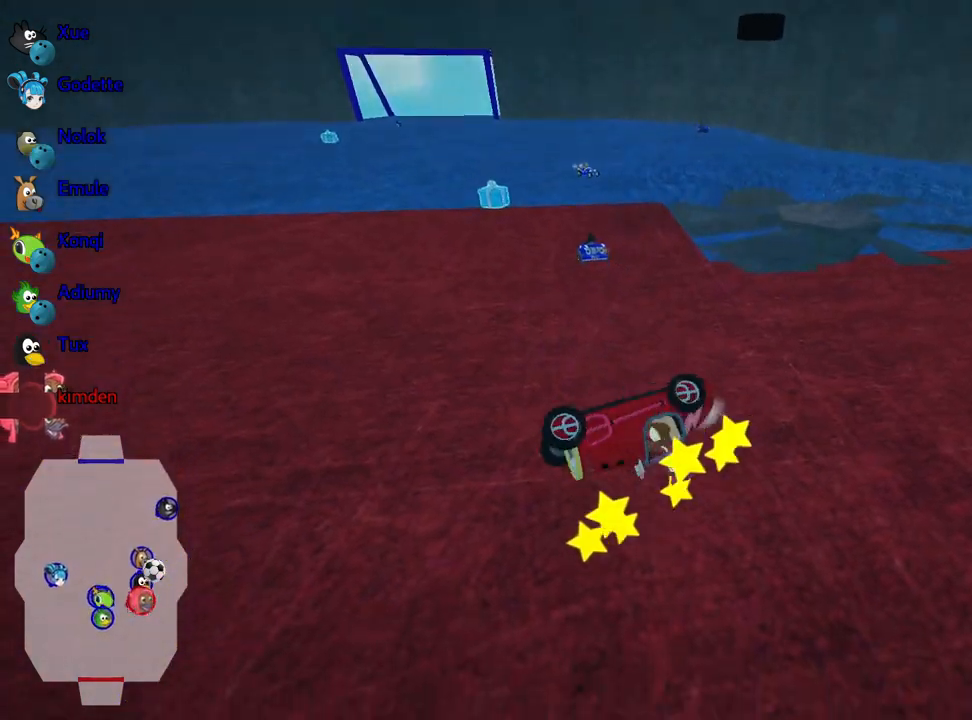
{"keys": ["fire"], "events": [[450, "fire", "down"]]}
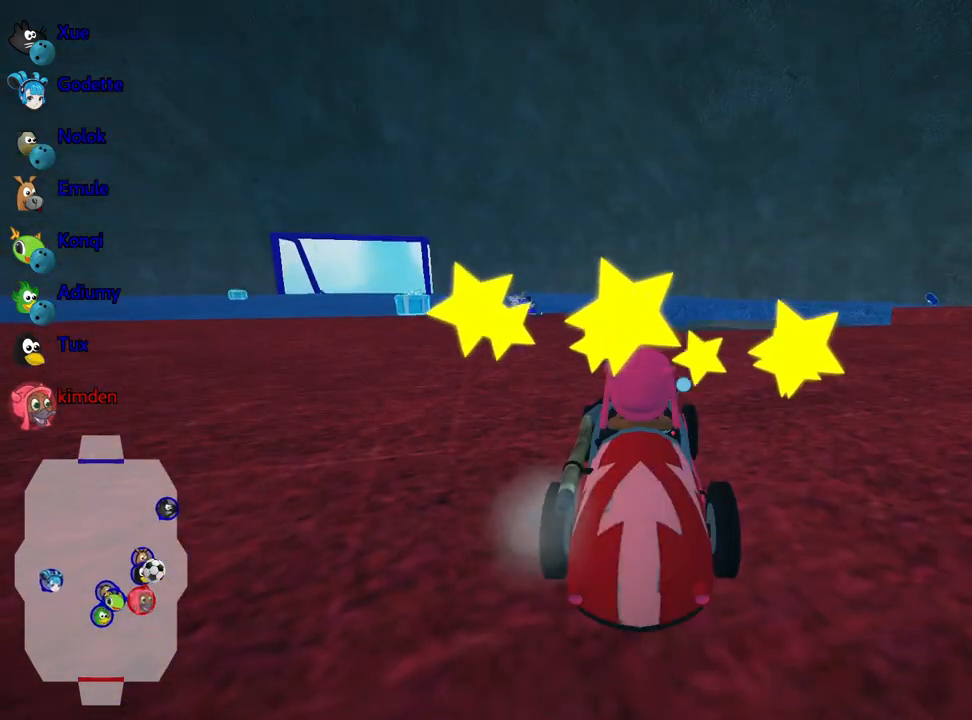
{"keys": [], "events": [[117, "fire", "up"], [133, "fire", "down"], [333, "fire", "up"]]}
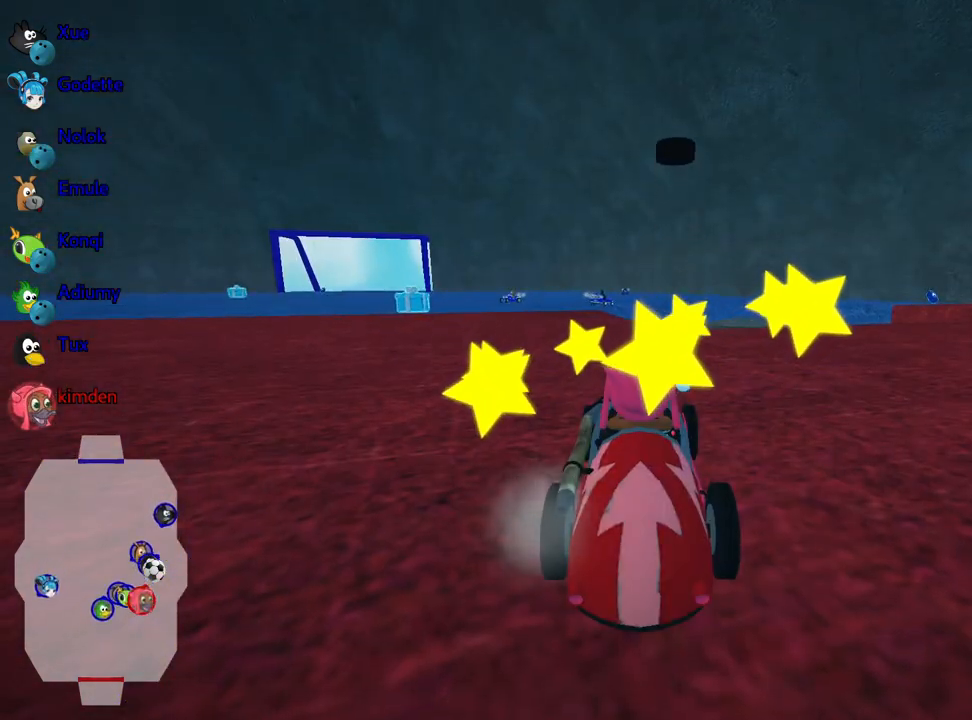
{"keys": [], "events": []}
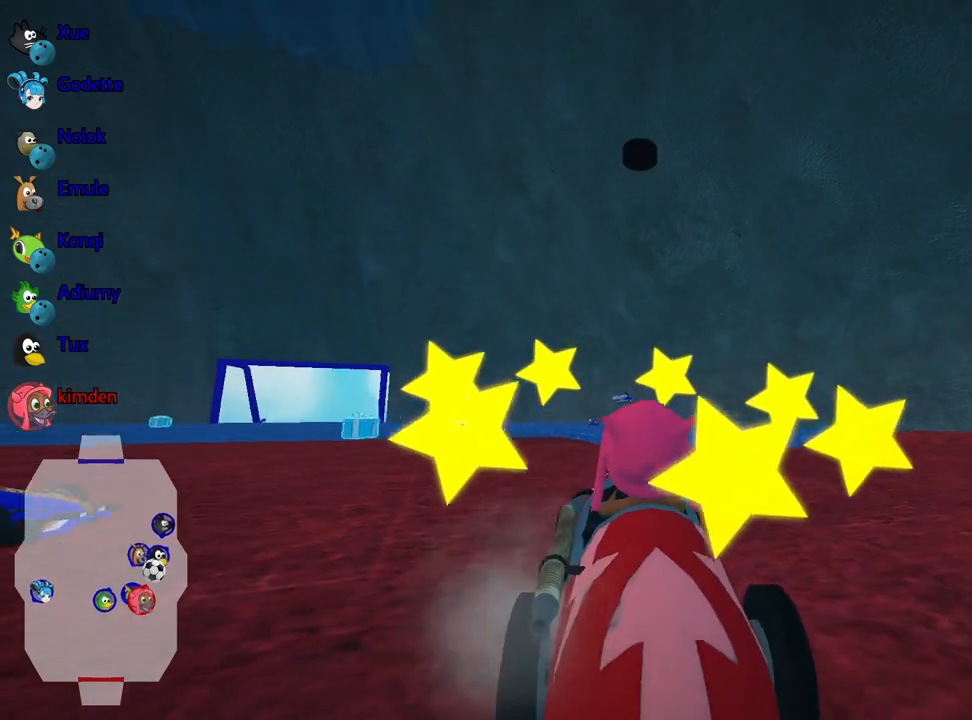
{"keys": [], "events": []}
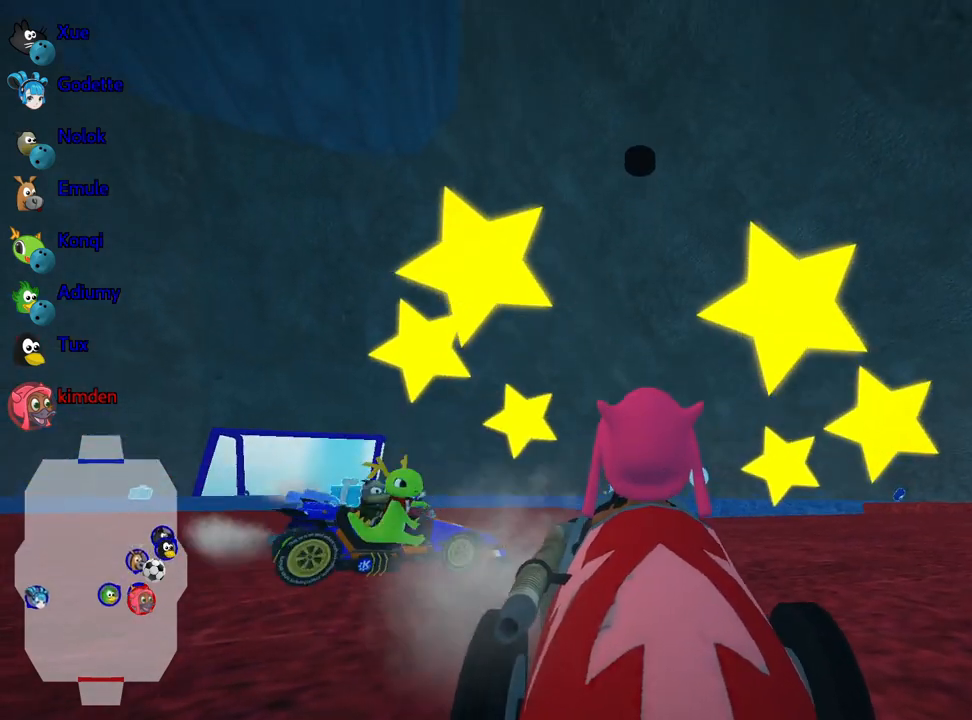
{"keys": ["up"], "events": [[283, "up", "down"]]}
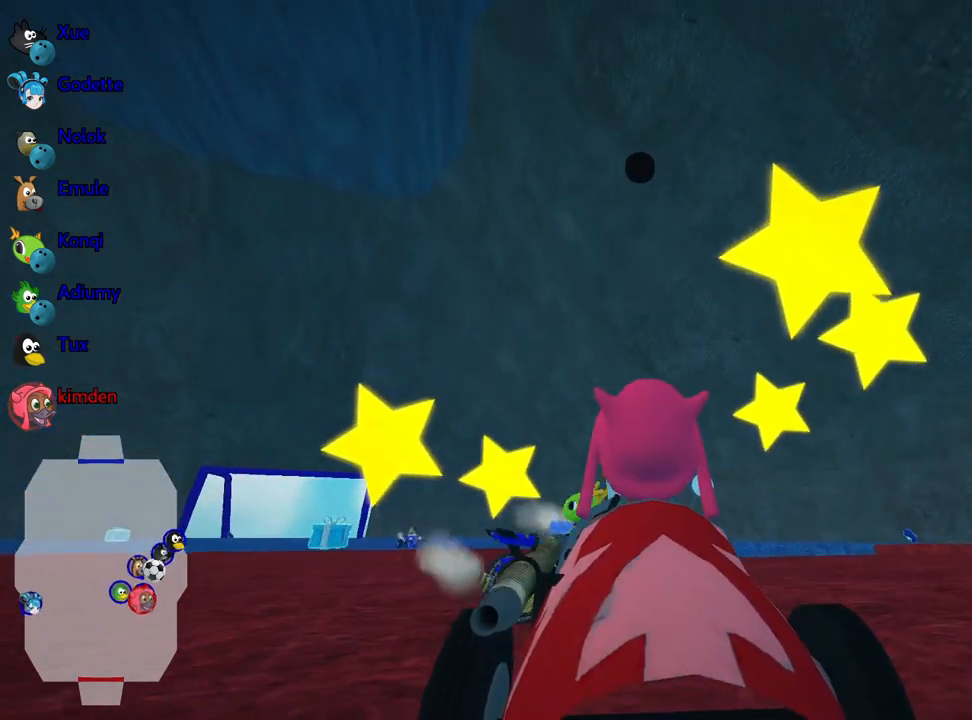
{"keys": ["up"], "events": []}
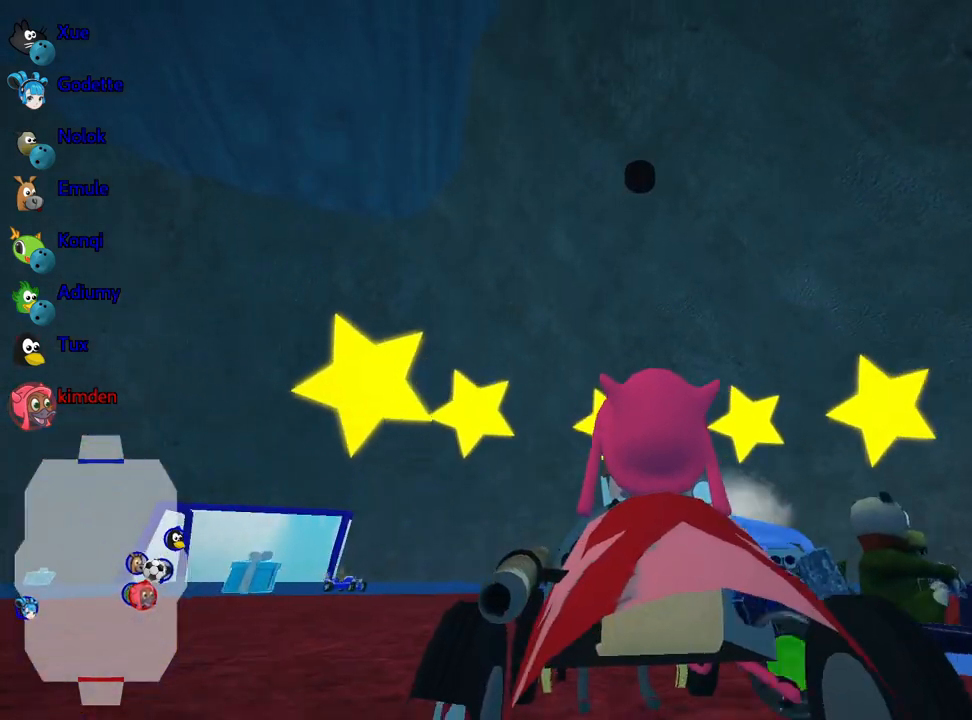
{"keys": ["up"], "events": []}
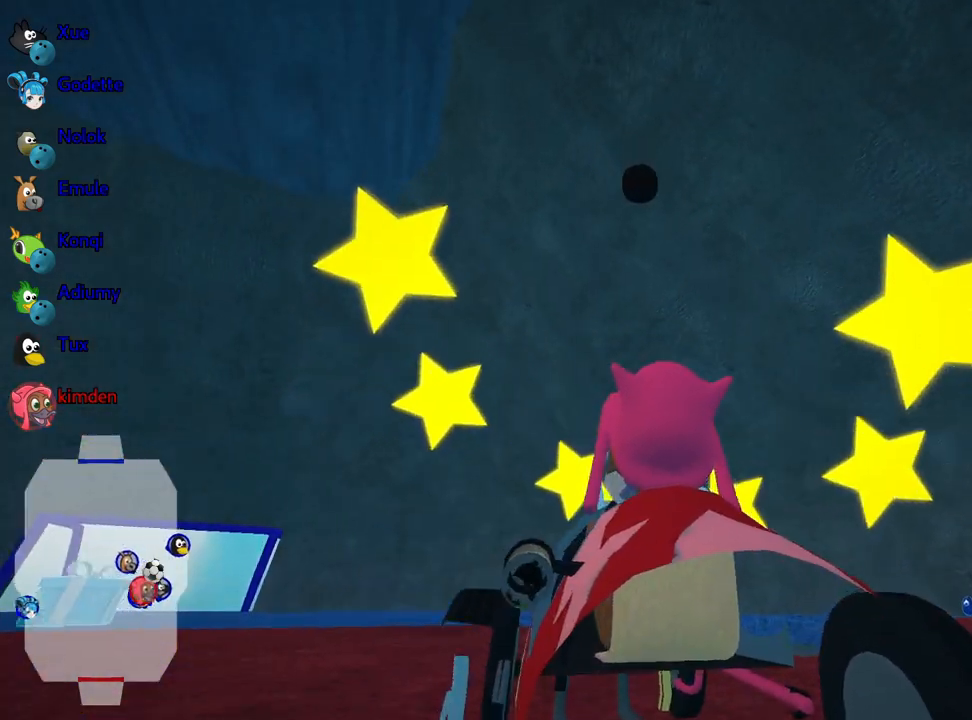
{"keys": ["up"], "events": [[167, "nitro", "down"], [217, "right", "down"], [383, "right", "up"], [417, "nitro", "up"]]}
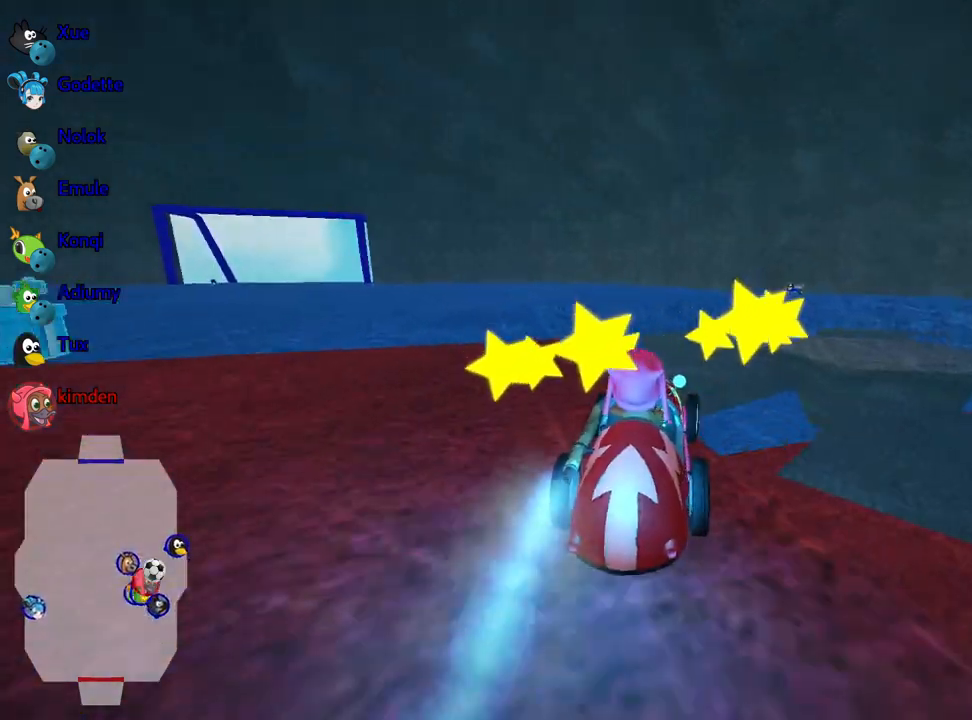
{"keys": [], "events": [[67, "right", "down"], [217, "right", "up"], [367, "right", "down"], [450, "right", "up"], [483, "up", "up"]]}
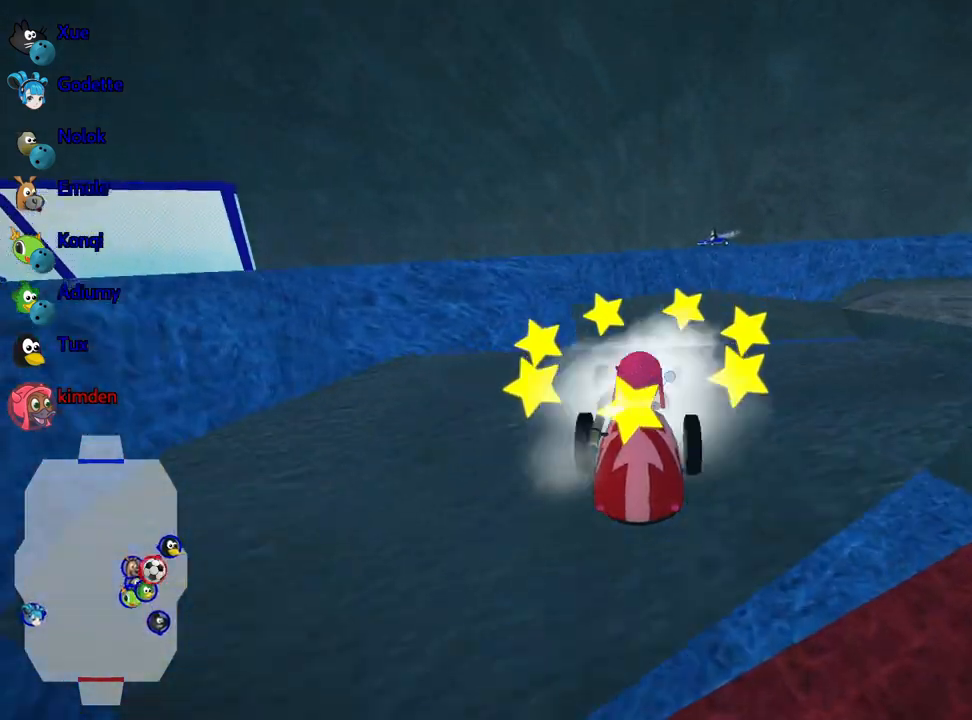
{"keys": [], "events": []}
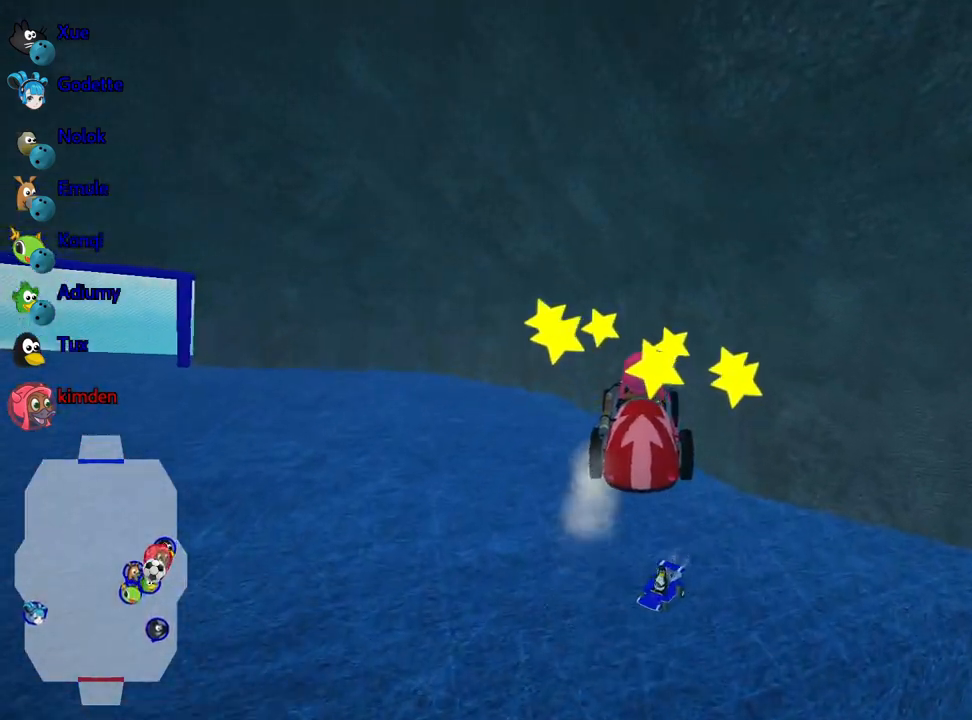
{"keys": ["left"], "events": [[283, "left", "down"]]}
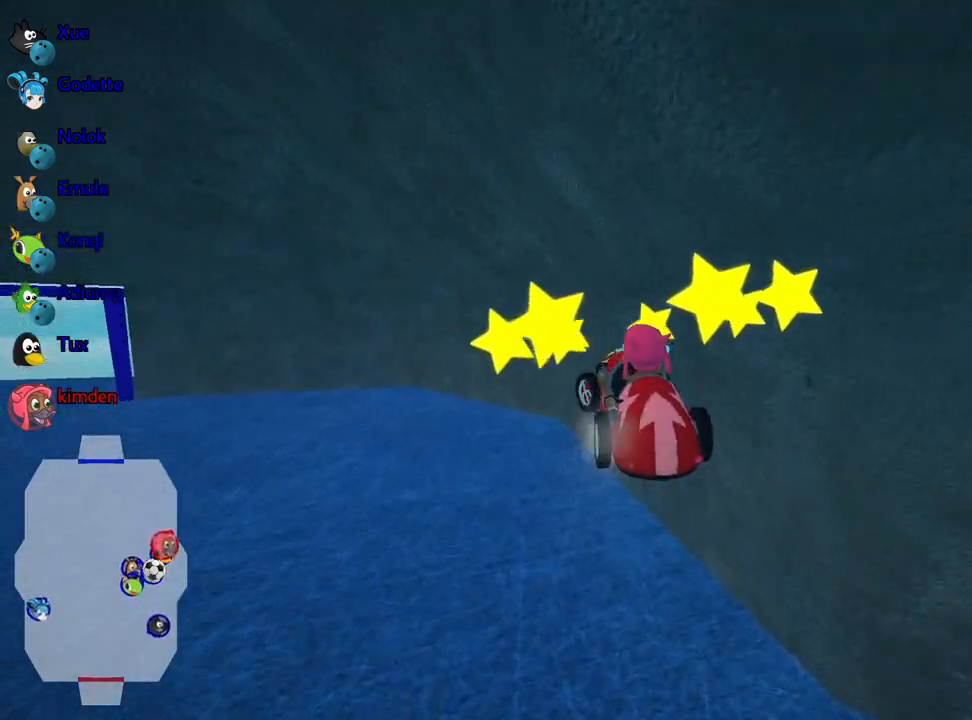
{"keys": ["left", "up"], "events": [[150, "up", "down"]]}